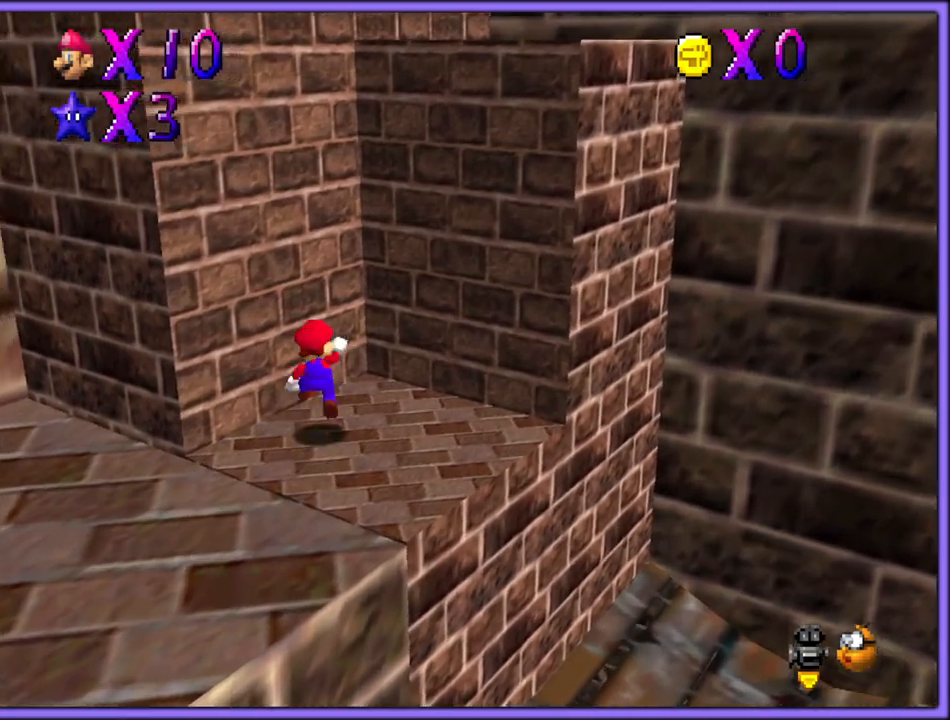
Gameplay with a controller (Nintendo layout); each line is a JSON object with the inputs held at the frame after it. "button_events" lists button changes between this image and that frame as [ms after this image, input, new state], when the widget could be followed in between (sticks are given only as held states). Not read: L1 L3 R3.
{"buttons": [], "left_stick": "up-right", "button_events": [[117, "A", "up"], [217, "A", "down"], [483, "A", "up"]]}
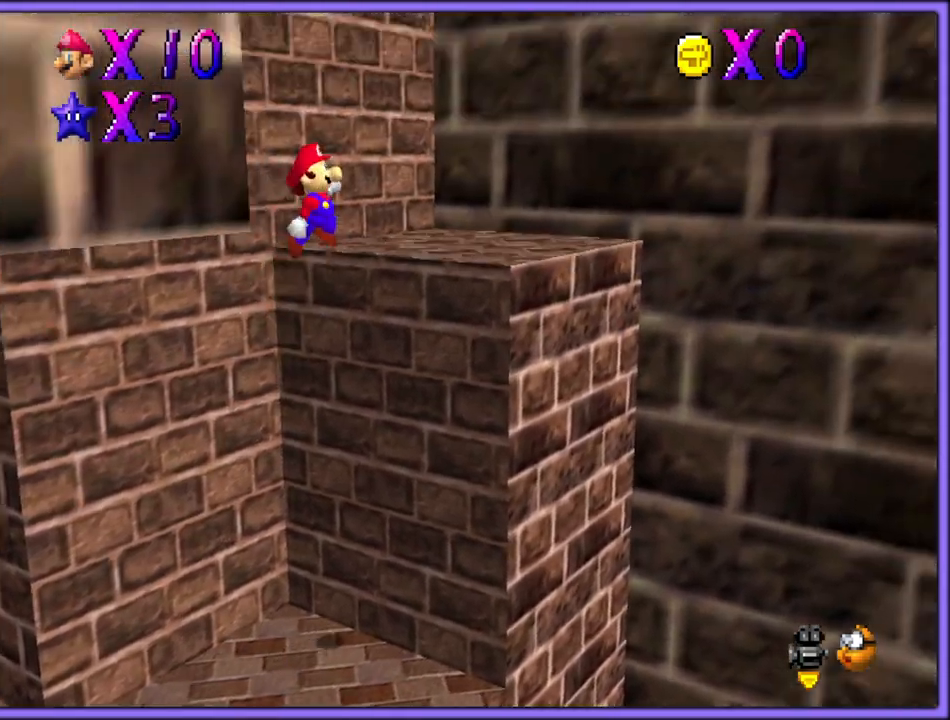
{"buttons": [], "left_stick": "right", "button_events": [[133, "C_RIGHT", "down"], [200, "C_RIGHT", "up"]]}
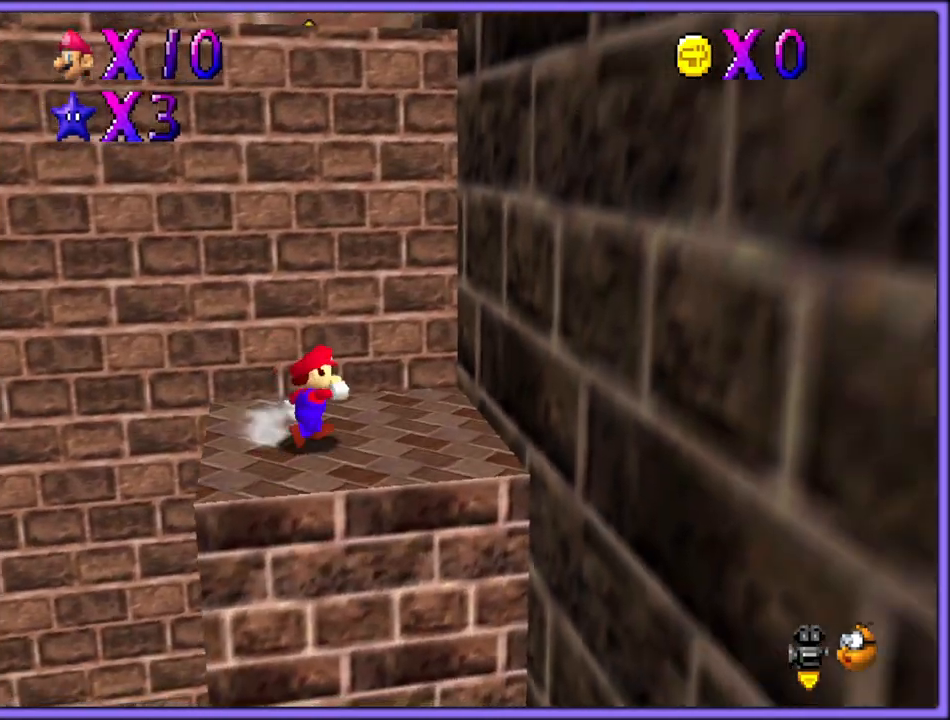
{"buttons": ["A"], "left_stick": "down-right", "button_events": [[17, "A", "down"], [350, "A", "up"], [483, "A", "down"]]}
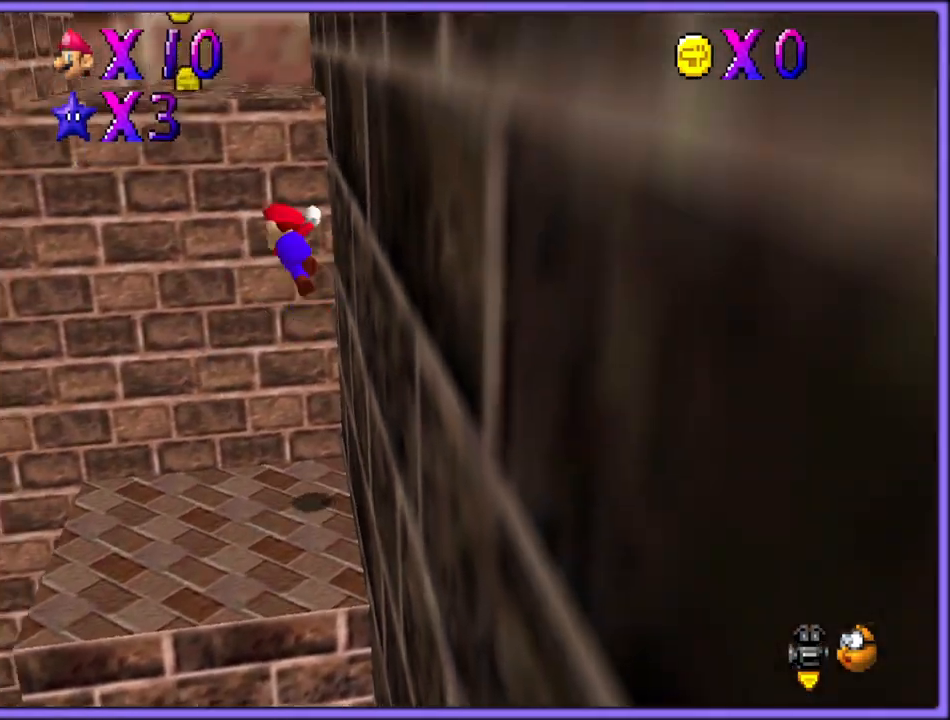
{"buttons": [], "left_stick": "up", "button_events": [[167, "A", "up"]]}
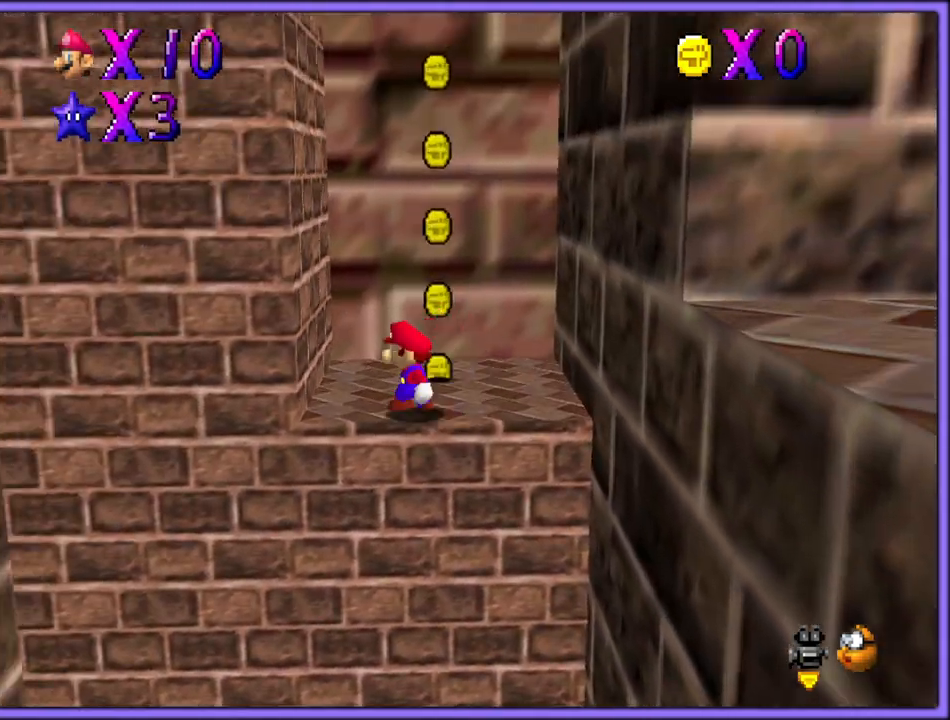
{"buttons": ["A"], "left_stick": "up-right", "button_events": [[150, "A", "down"]]}
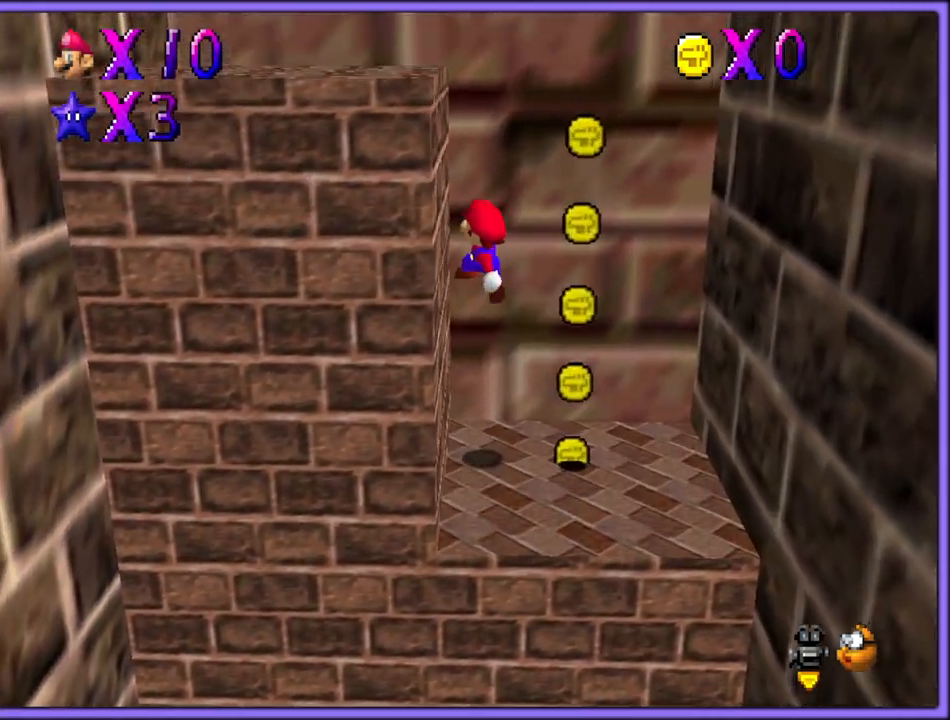
{"buttons": [], "left_stick": "left", "button_events": [[50, "A", "up"], [200, "A", "down"], [500, "A", "up"]]}
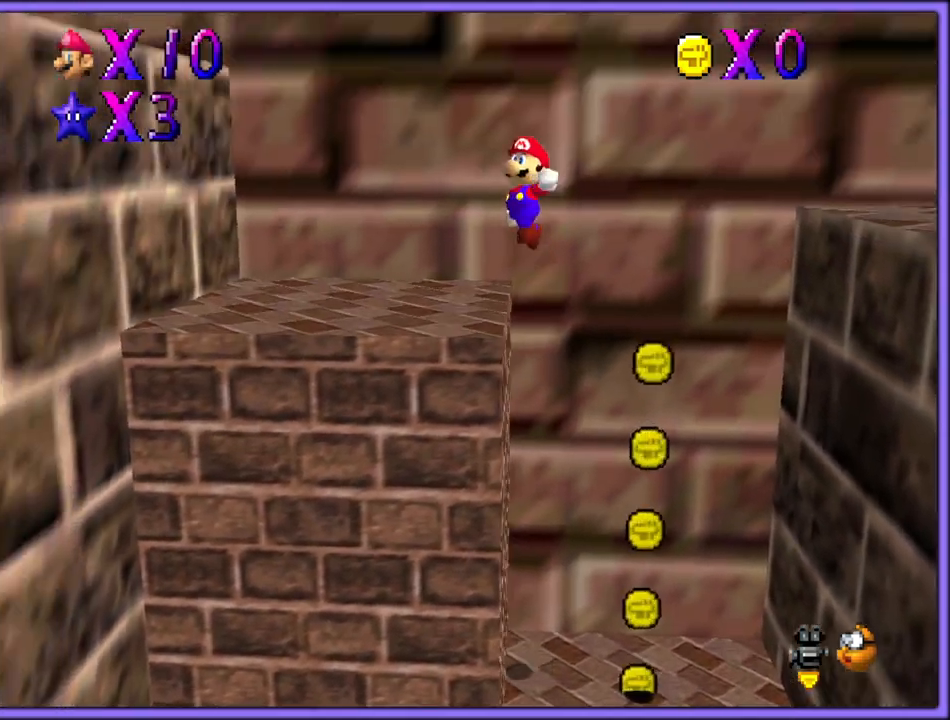
{"buttons": [], "left_stick": "up-left", "button_events": [[233, "C_RIGHT", "down"], [350, "C_RIGHT", "up"]]}
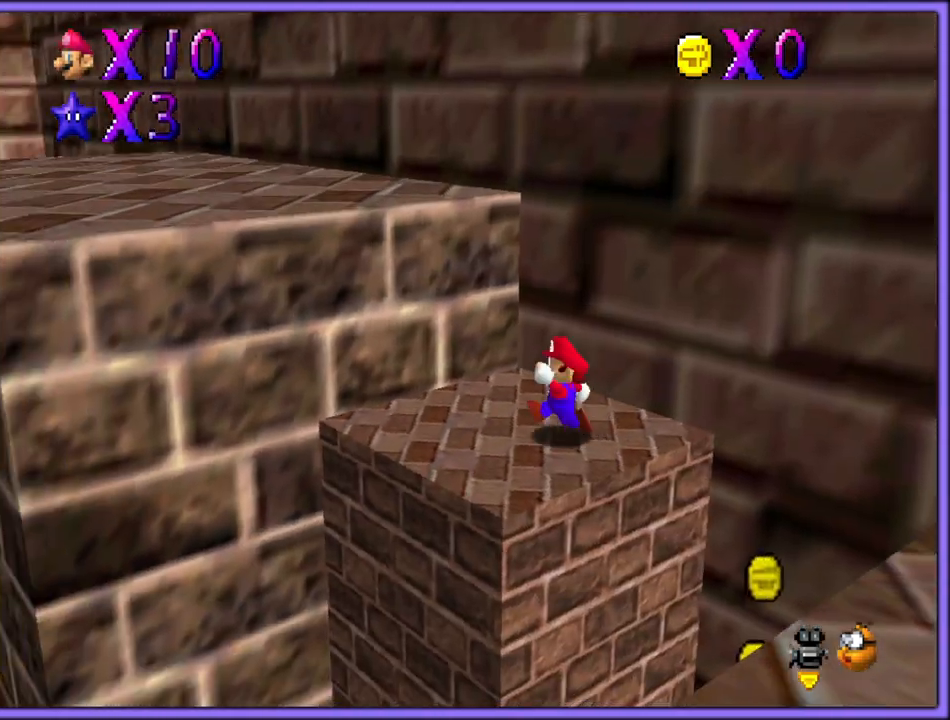
{"buttons": [], "left_stick": "up-right", "button_events": [[300, "A", "down"], [467, "A", "up"]]}
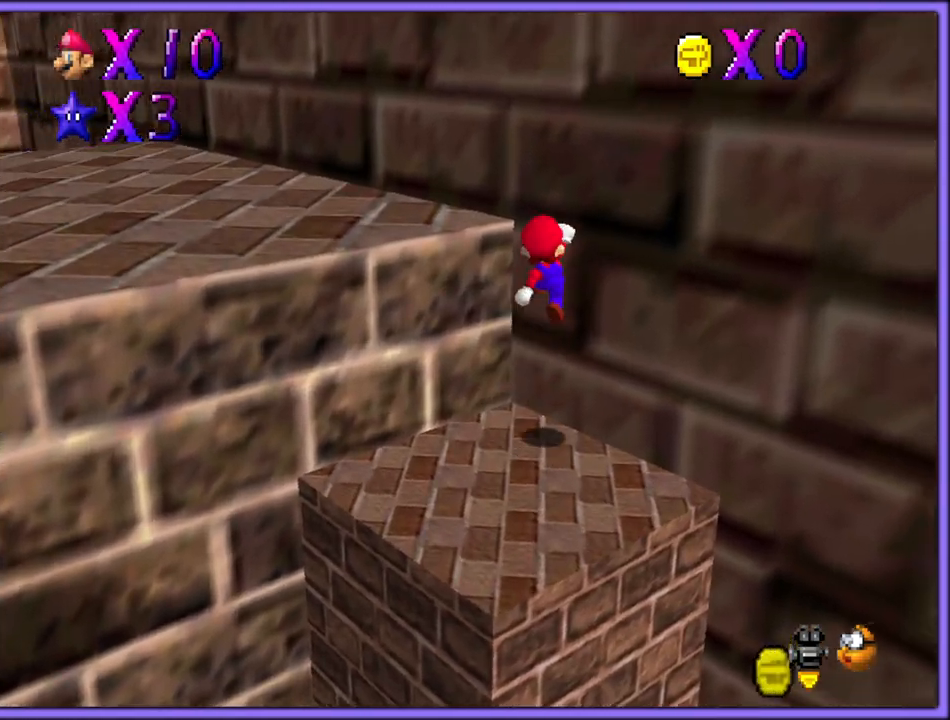
{"buttons": ["C_RIGHT"], "left_stick": "up-left", "button_events": [[83, "A", "down"], [183, "A", "up"], [300, "C_RIGHT", "down"], [433, "C_RIGHT", "up"], [500, "C_RIGHT", "down"]]}
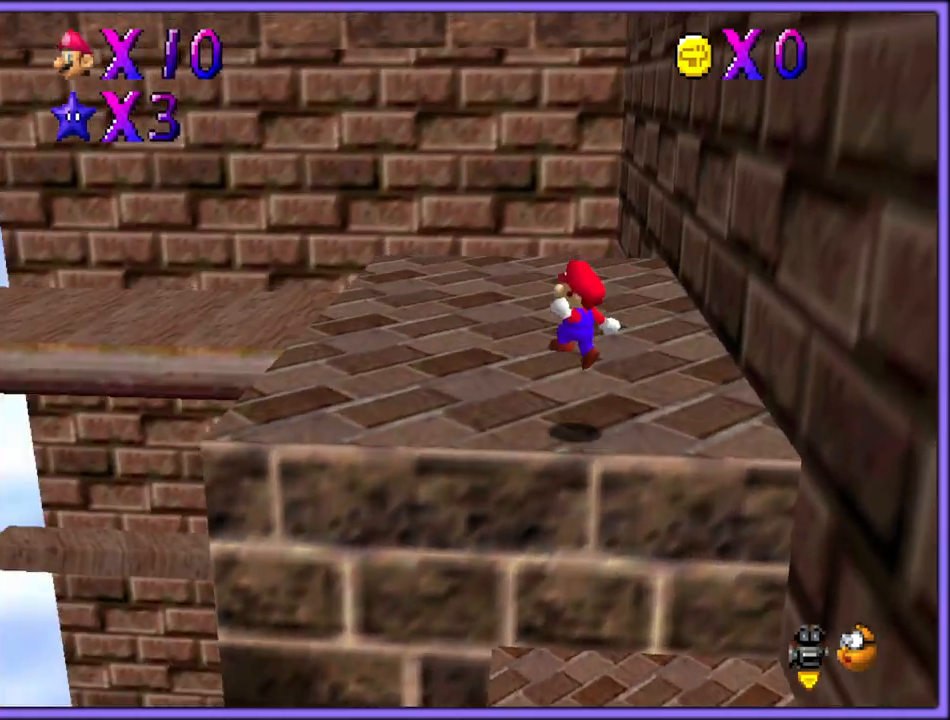
{"buttons": ["B"], "left_stick": "up-left", "button_events": [[17, "C_DOWN", "down"], [50, "C_DOWN", "up"], [133, "C_RIGHT", "up"], [400, "B", "down"]]}
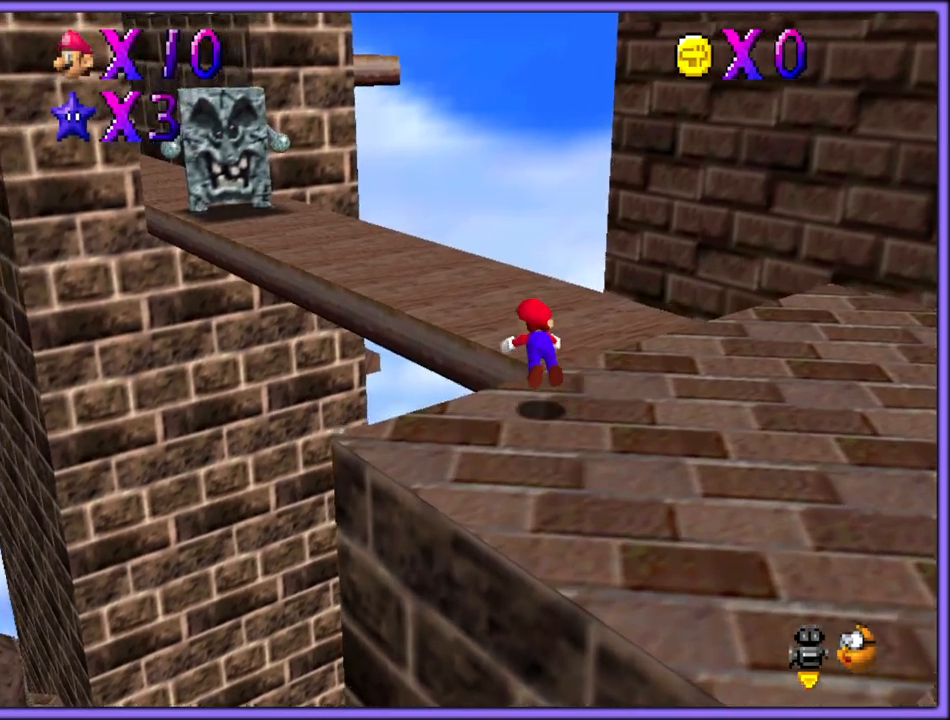
{"buttons": ["A"], "left_stick": "up", "button_events": [[17, "B", "up"], [133, "C_DOWN", "down"], [133, "C_RIGHT", "down"], [167, "C_DOWN", "up"], [217, "C_RIGHT", "up"], [283, "A", "down"], [317, "B", "down"], [400, "A", "up"], [400, "B", "up"], [500, "A", "down"]]}
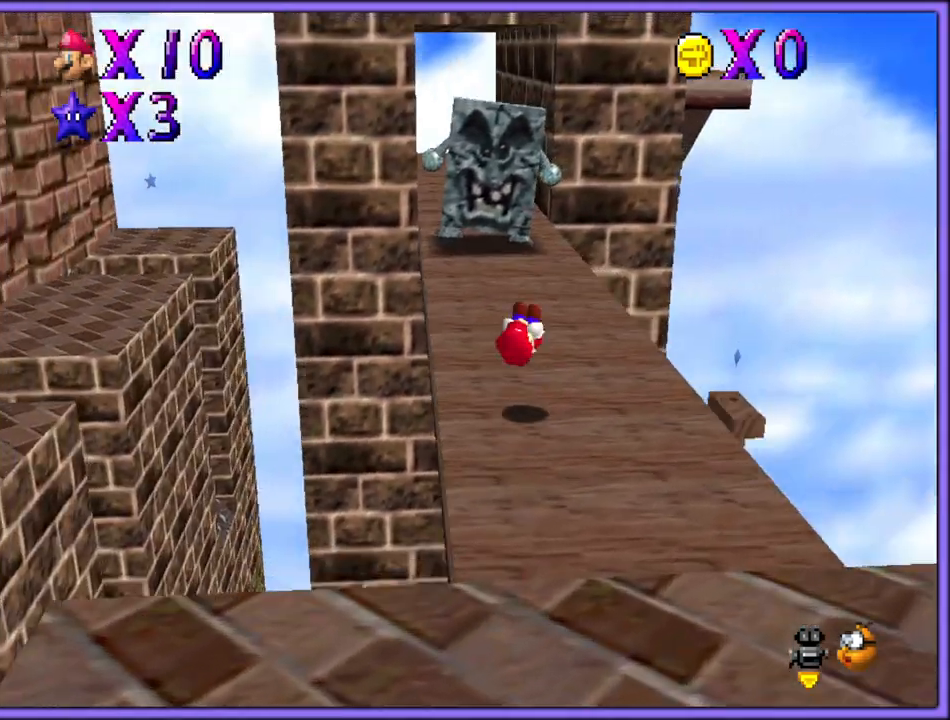
{"buttons": [], "left_stick": "left", "button_events": [[350, "B", "down"], [450, "A", "up"], [450, "B", "up"]]}
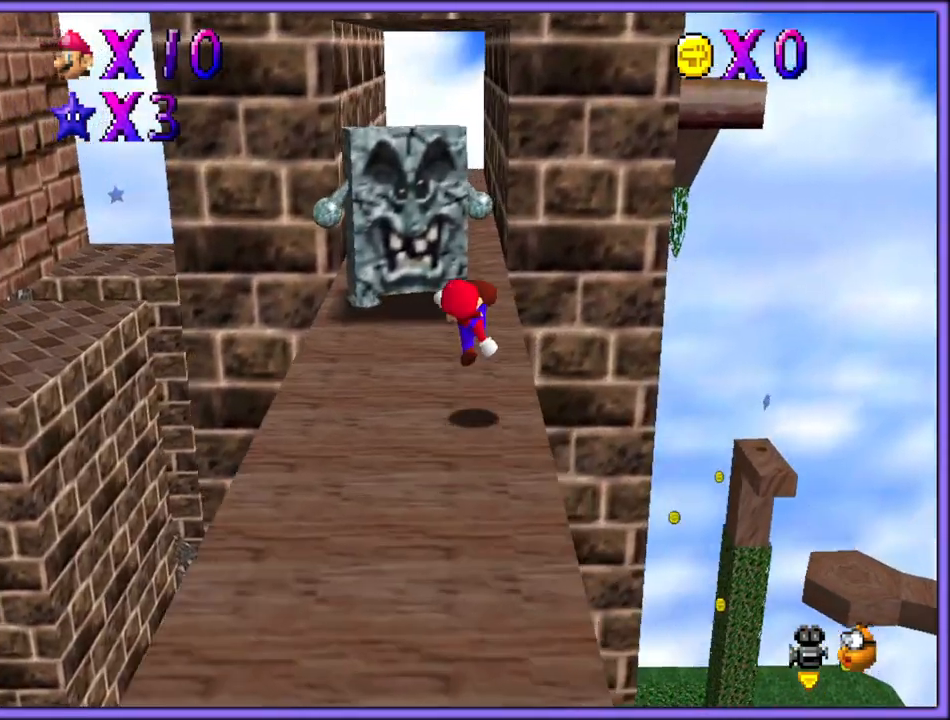
{"buttons": ["A"], "left_stick": "up-right", "button_events": [[233, "A", "down"]]}
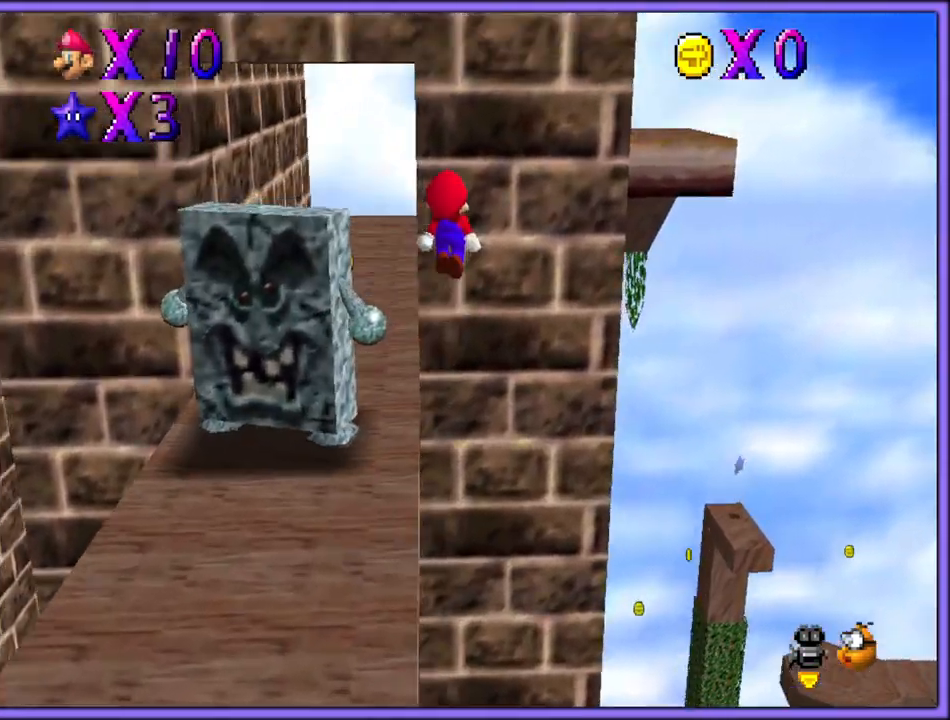
{"buttons": ["C_RIGHT"], "left_stick": "right", "button_events": [[300, "A", "up"], [383, "C_DOWN", "down"], [383, "C_RIGHT", "down"], [400, "C_DOWN", "up"]]}
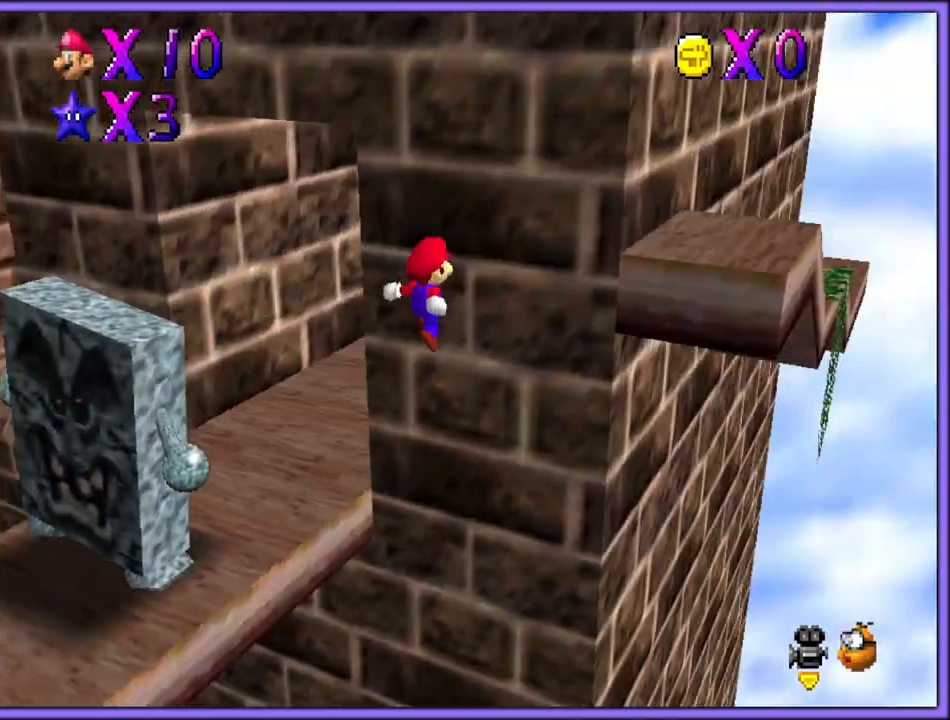
{"buttons": ["A"], "left_stick": "up-right", "button_events": [[33, "C_RIGHT", "up"], [217, "A", "down"]]}
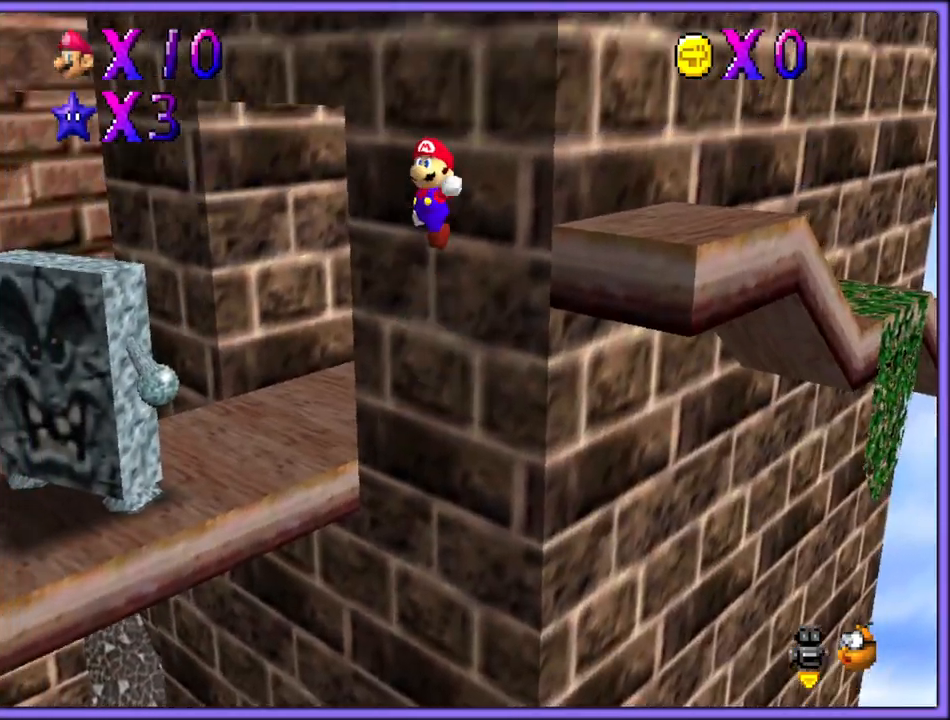
{"buttons": ["A"], "left_stick": "up-right", "button_events": []}
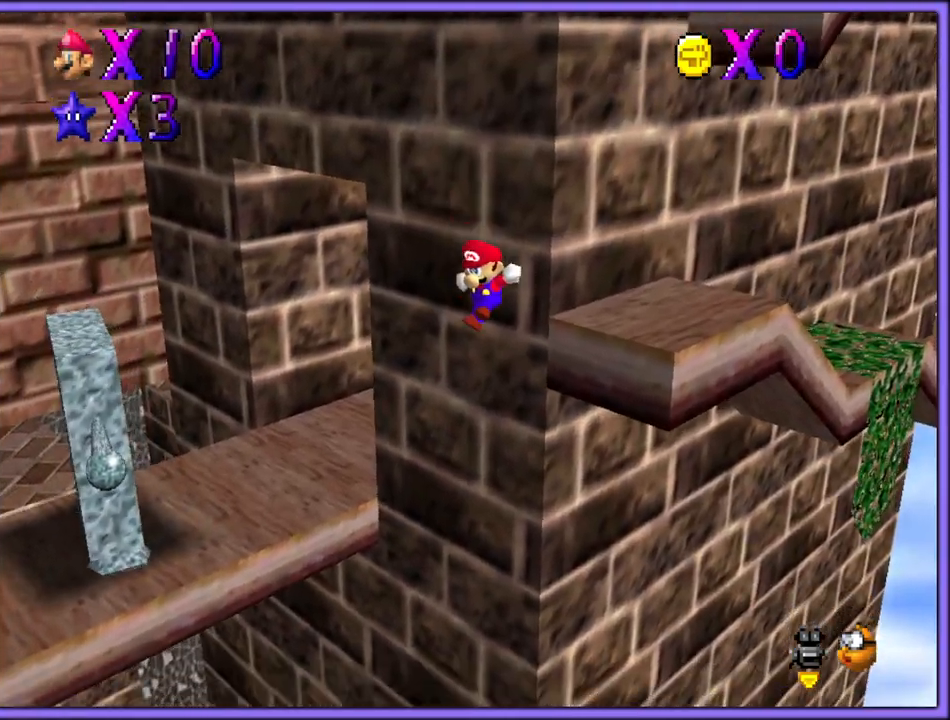
{"buttons": ["C_RIGHT"], "left_stick": "left", "button_events": [[350, "A", "up"], [483, "C_RIGHT", "down"]]}
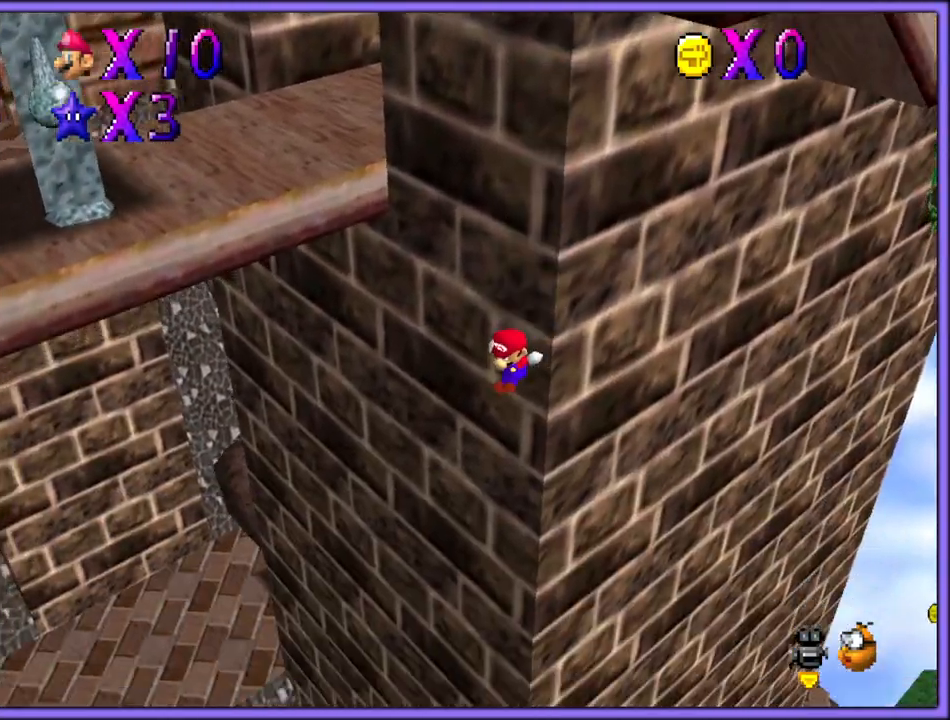
{"buttons": [], "left_stick": "up-left", "button_events": [[433, "C_RIGHT", "up"]]}
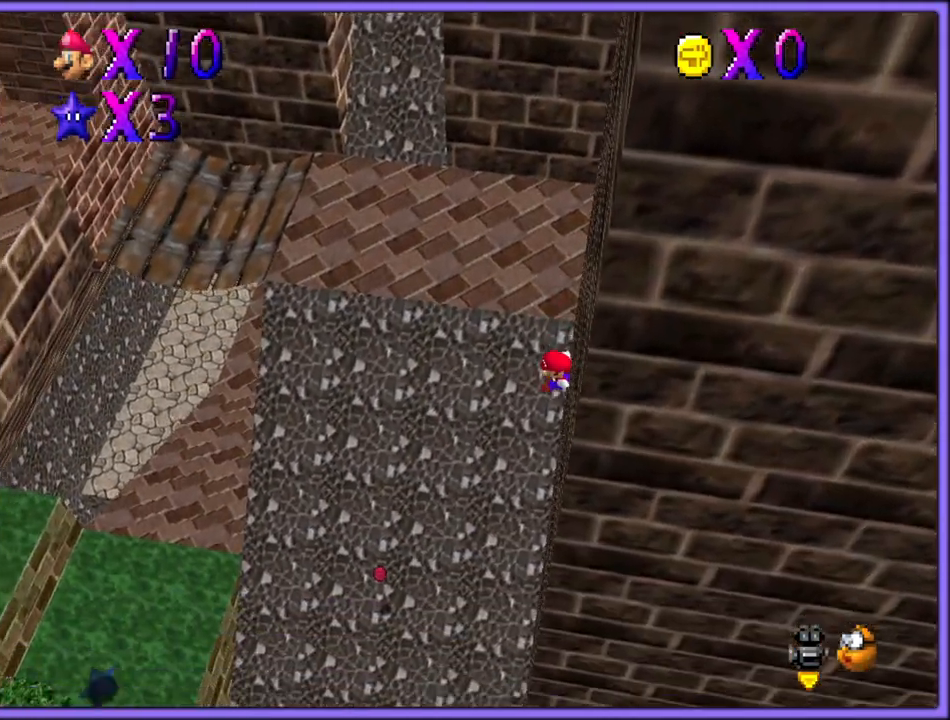
{"buttons": [], "left_stick": "up-left", "button_events": [[350, "C_RIGHT", "down"], [467, "C_RIGHT", "up"]]}
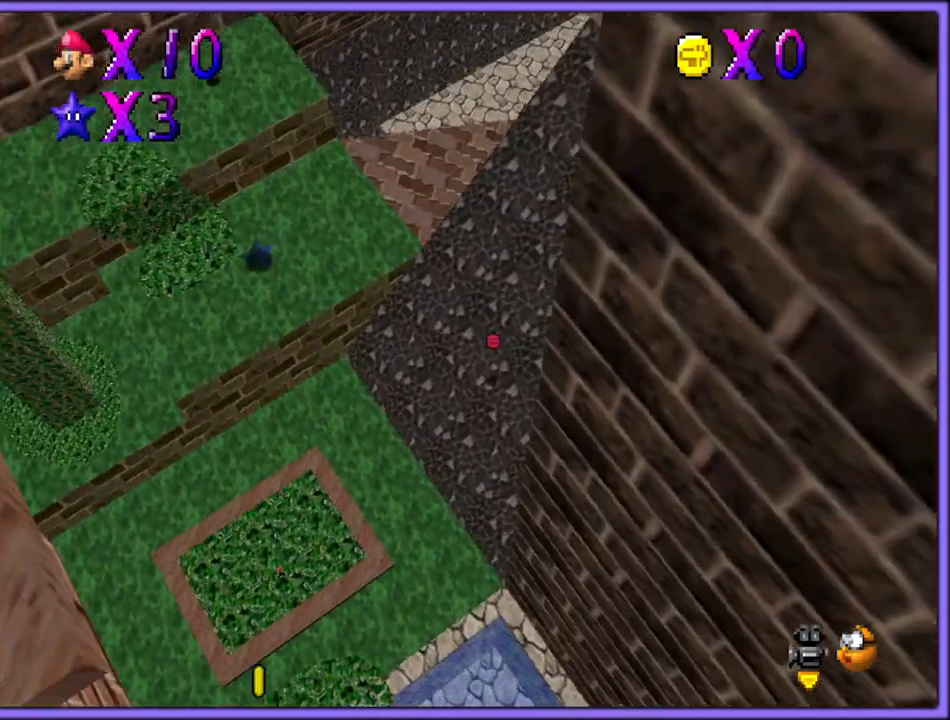
{"buttons": [], "left_stick": "left", "button_events": [[167, "R1", "down"], [300, "R1", "up"]]}
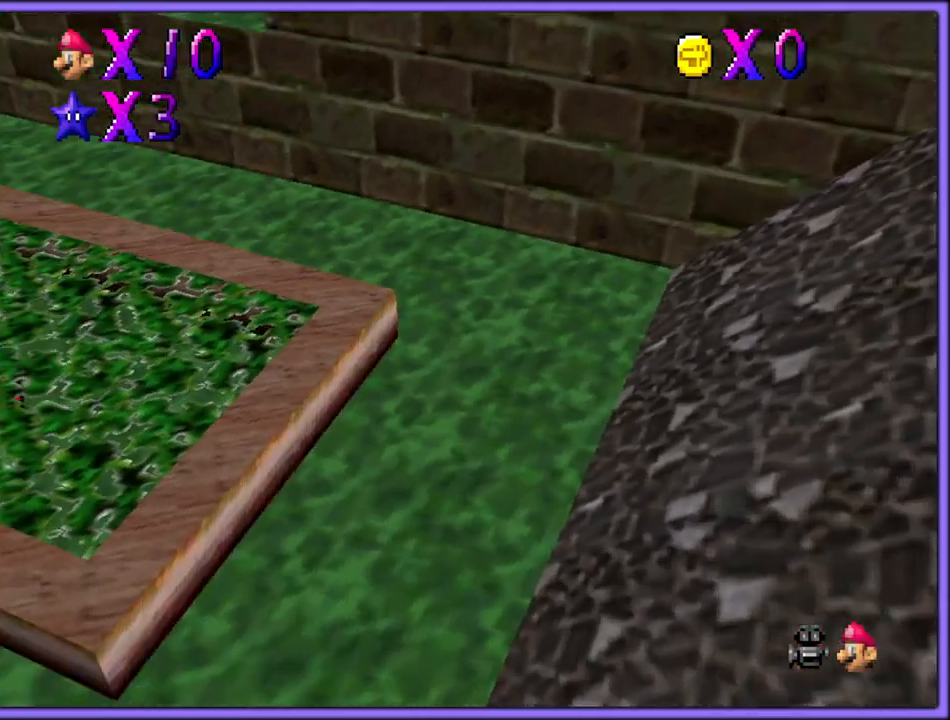
{"buttons": [], "left_stick": "up", "button_events": [[233, "A", "down"], [233, "R1", "down"], [433, "A", "up"], [467, "R1", "up"]]}
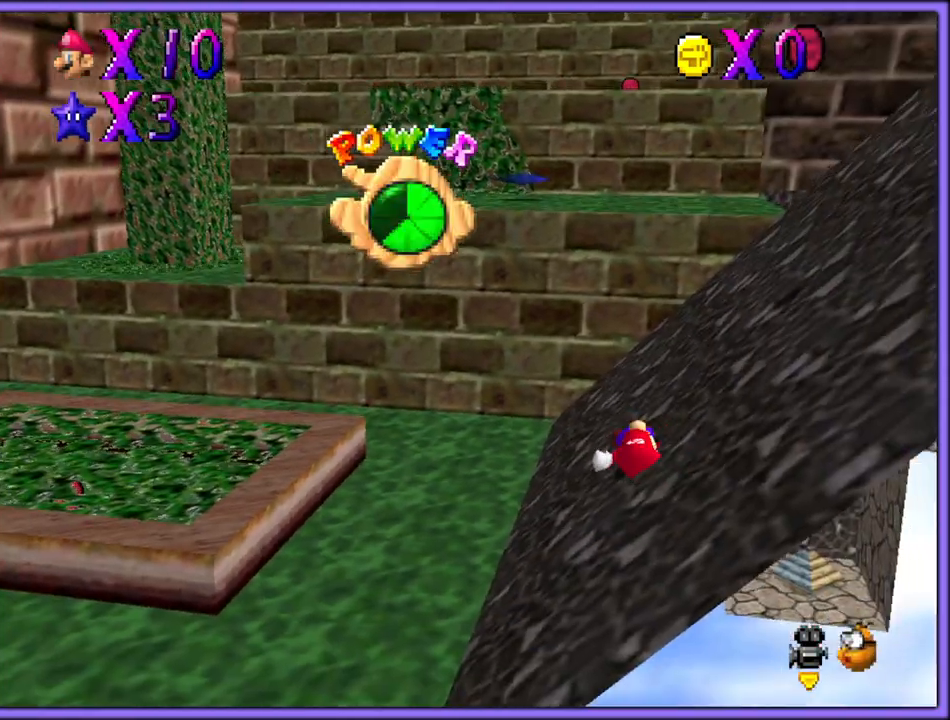
{"buttons": ["C_LEFT"], "left_stick": "up-left", "button_events": [[383, "C_LEFT", "down"]]}
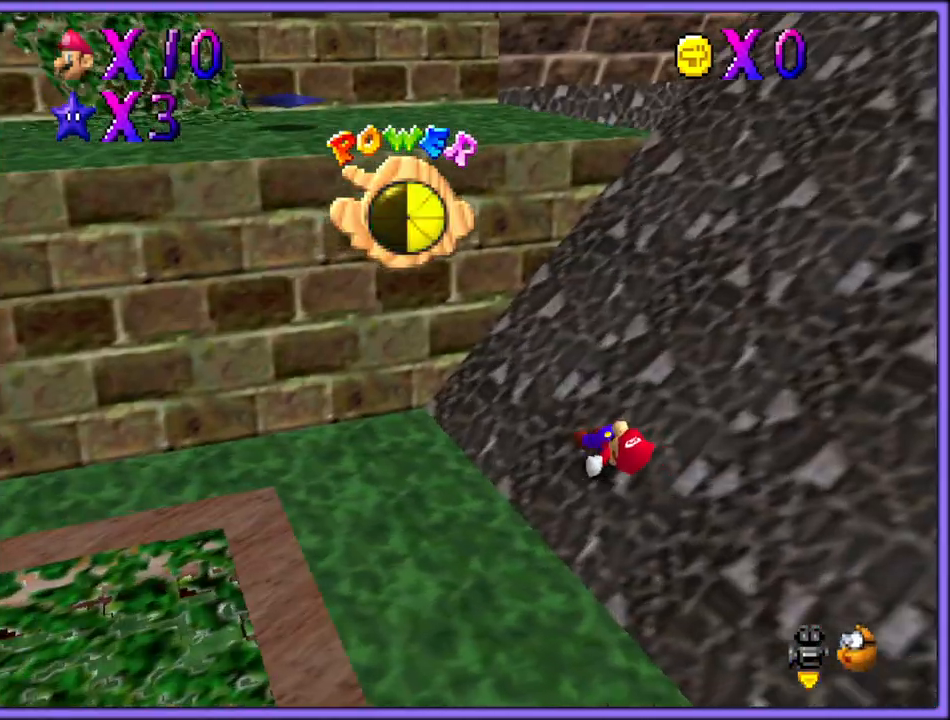
{"buttons": [], "left_stick": "up-left", "button_events": [[50, "C_LEFT", "up"]]}
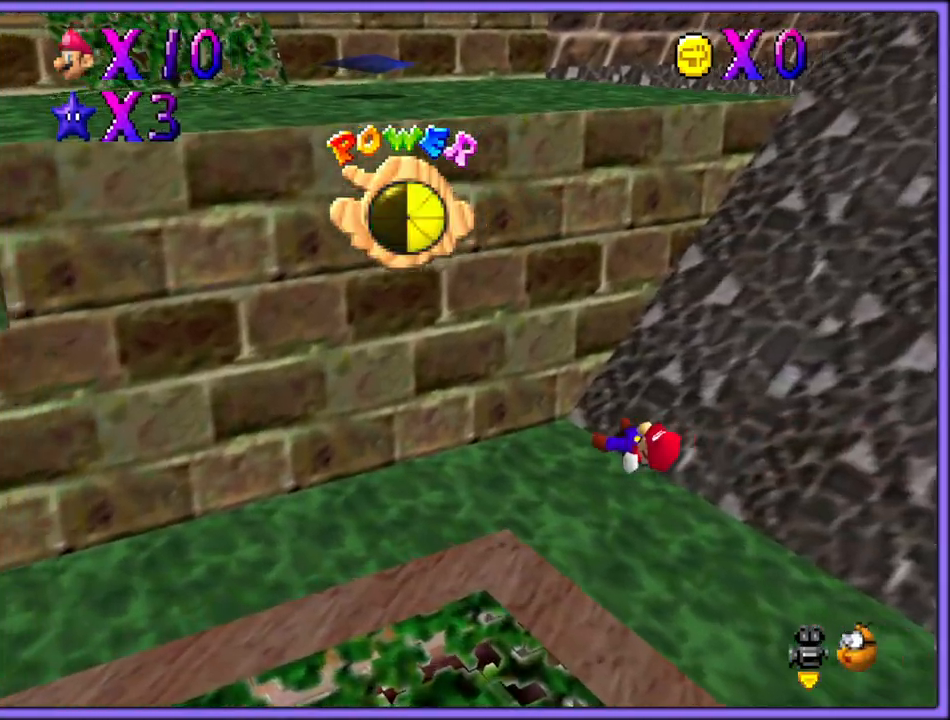
{"buttons": [], "left_stick": "up-left", "button_events": []}
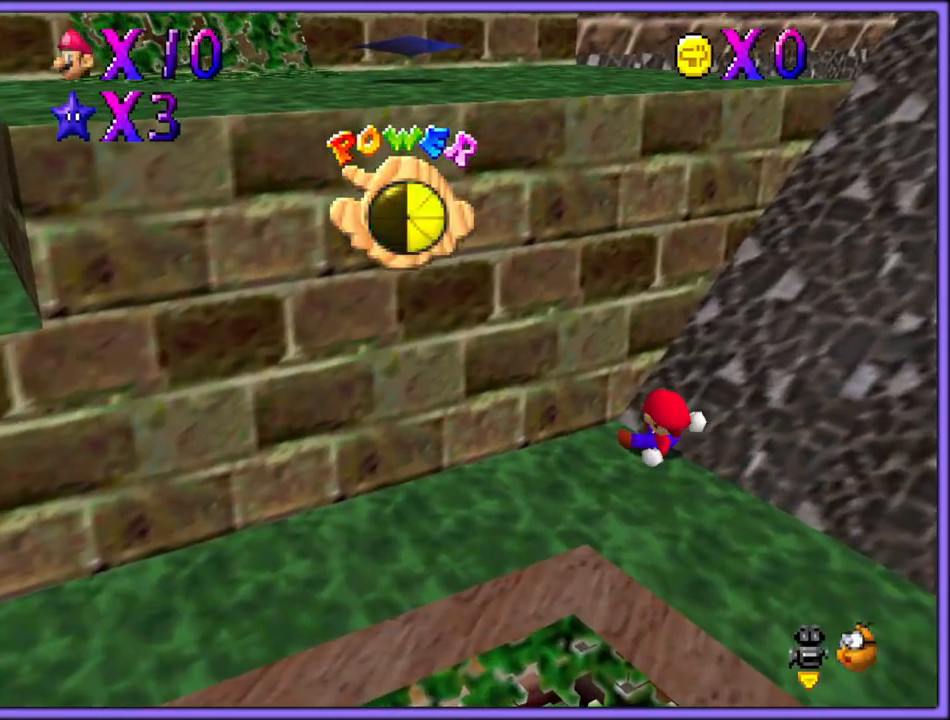
{"buttons": [], "left_stick": "center", "button_events": []}
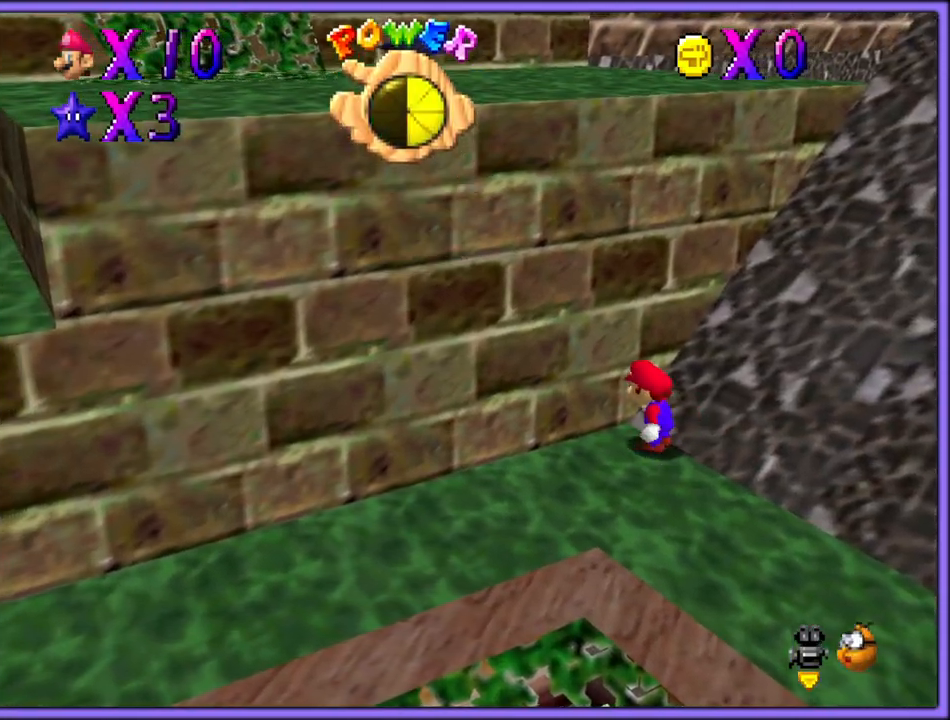
{"buttons": [], "left_stick": "down-left", "button_events": []}
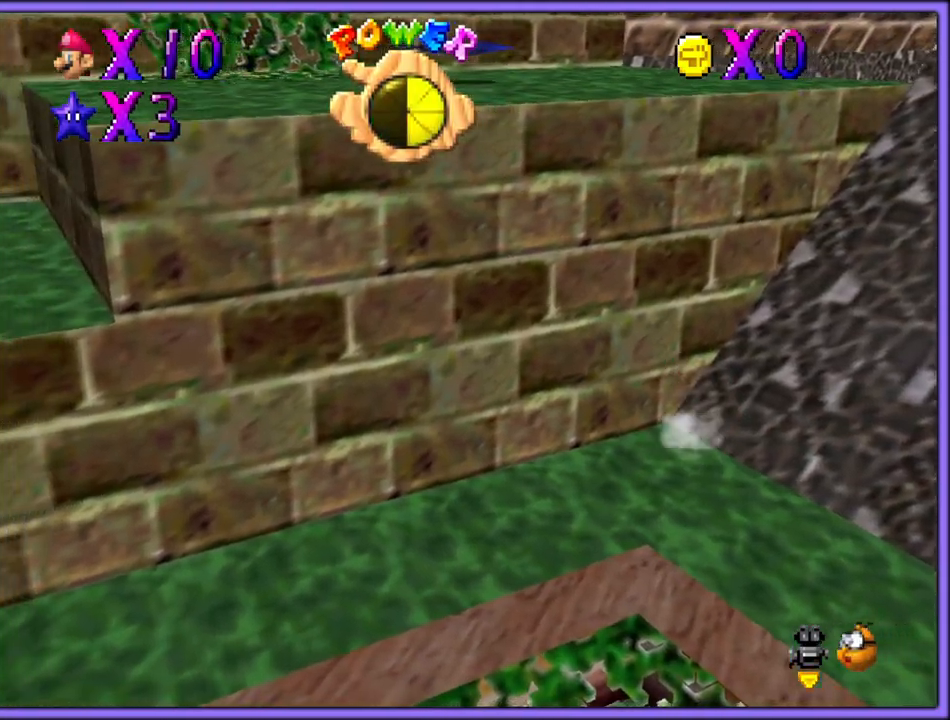
{"buttons": [], "left_stick": "up-right", "button_events": []}
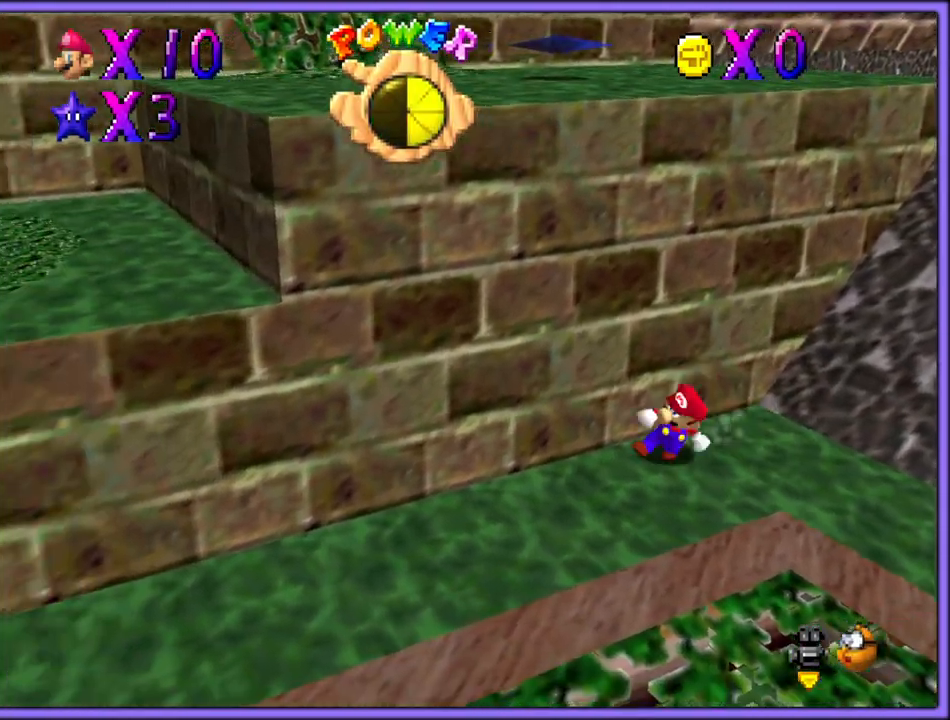
{"buttons": ["C_LEFT"], "left_stick": "left", "button_events": [[50, "A", "down"], [283, "A", "up"], [433, "C_LEFT", "down"]]}
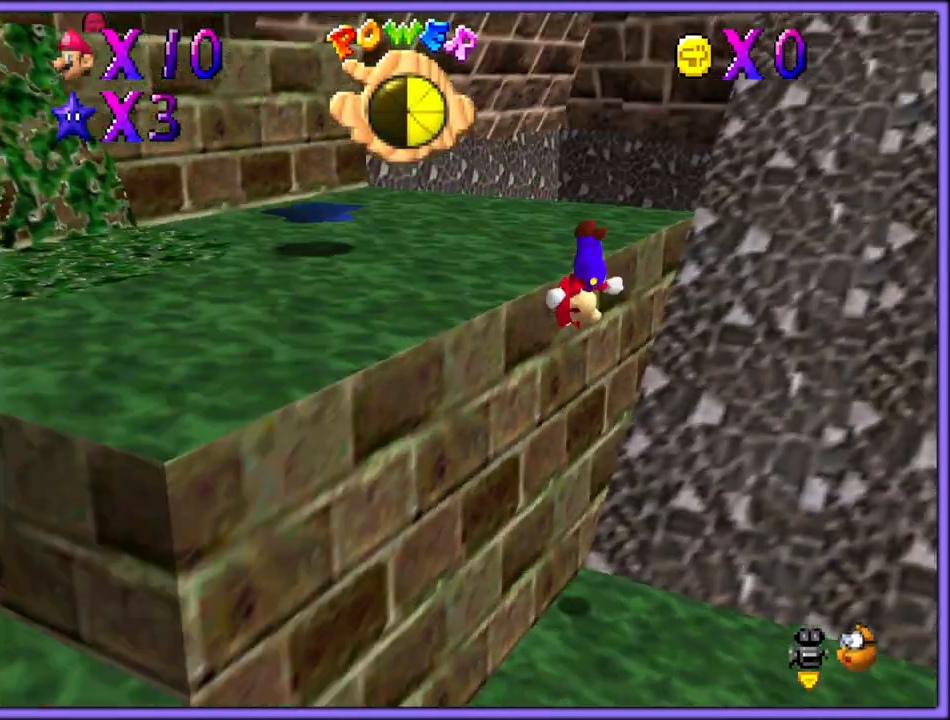
{"buttons": ["A", "B"], "left_stick": "up", "button_events": [[67, "C_LEFT", "up"], [450, "A", "down"], [450, "B", "down"]]}